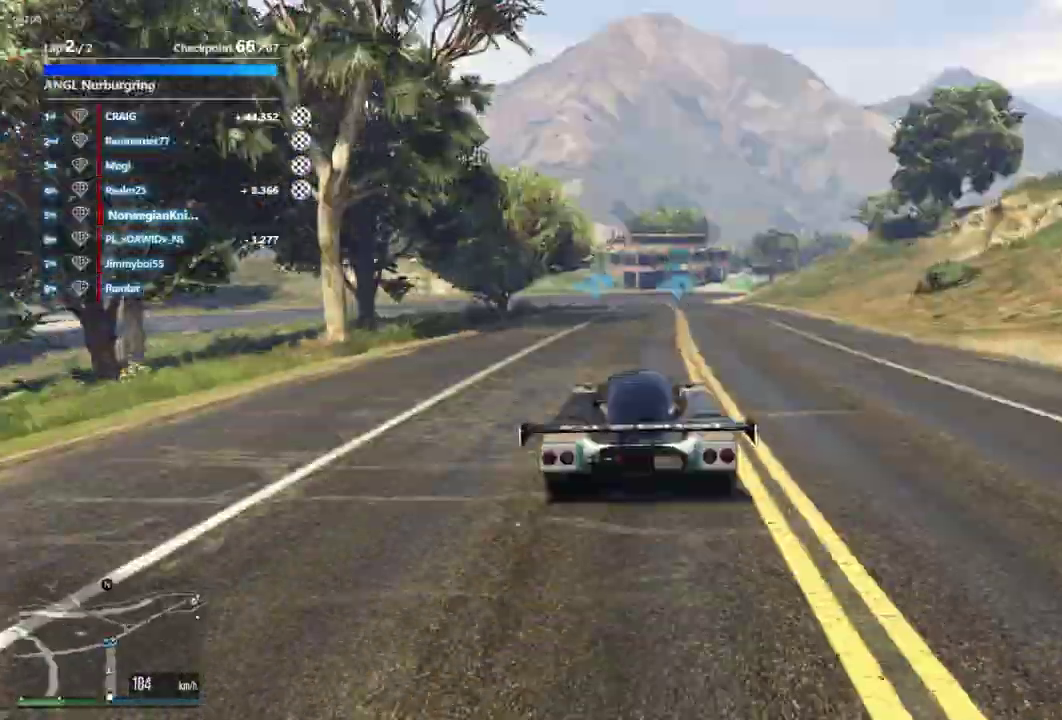
Gameplay with a controller (Xbox layout); each line is a JSON object with the inputs held at the frame after it (dt_ms = milliseconds from this image to that frame). "events" lists button and stick changes between this image and that frame as [ms after this image, input, new state], when the widget could be followed in between. Not read: A L3 R2 R3.
{"dt_ms": 300, "buttons": [], "left_stick": "center", "right_stick": "center", "events": []}
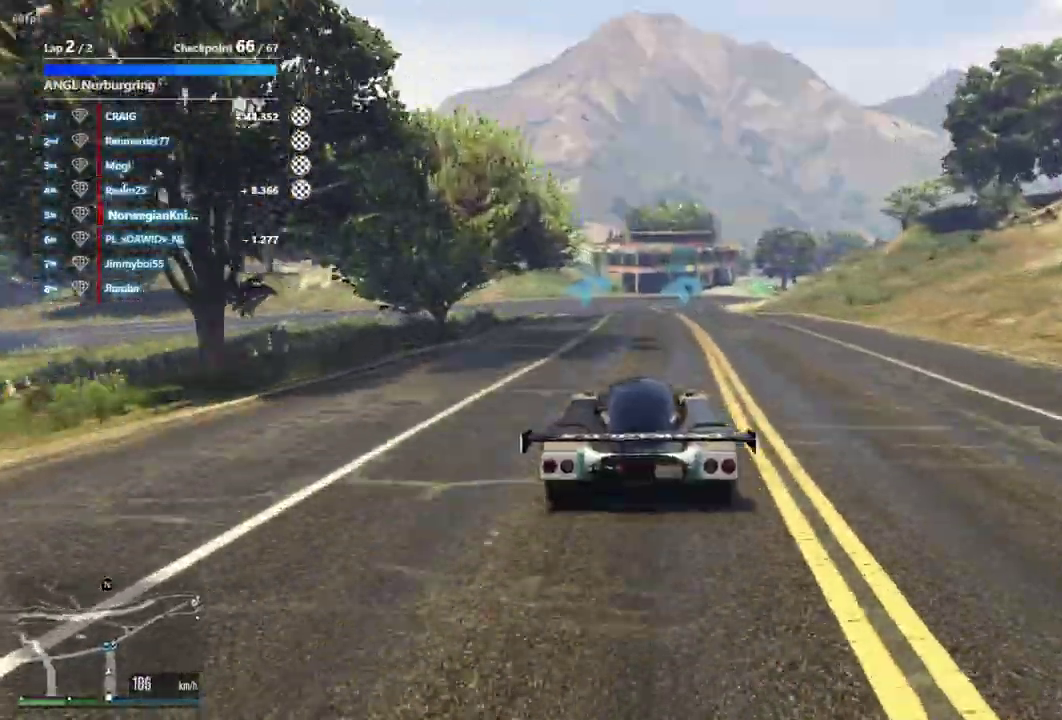
{"dt_ms": 900, "buttons": ["L2"], "left_stick": "right", "right_stick": "center", "events": [[100, "left_stick", "right"], [233, "left_stick", "center"], [500, "left_stick", "right"], [600, "left_stick", "down-right"], [667, "left_stick", "center"], [767, "L2", "down"], [900, "left_stick", "right"]]}
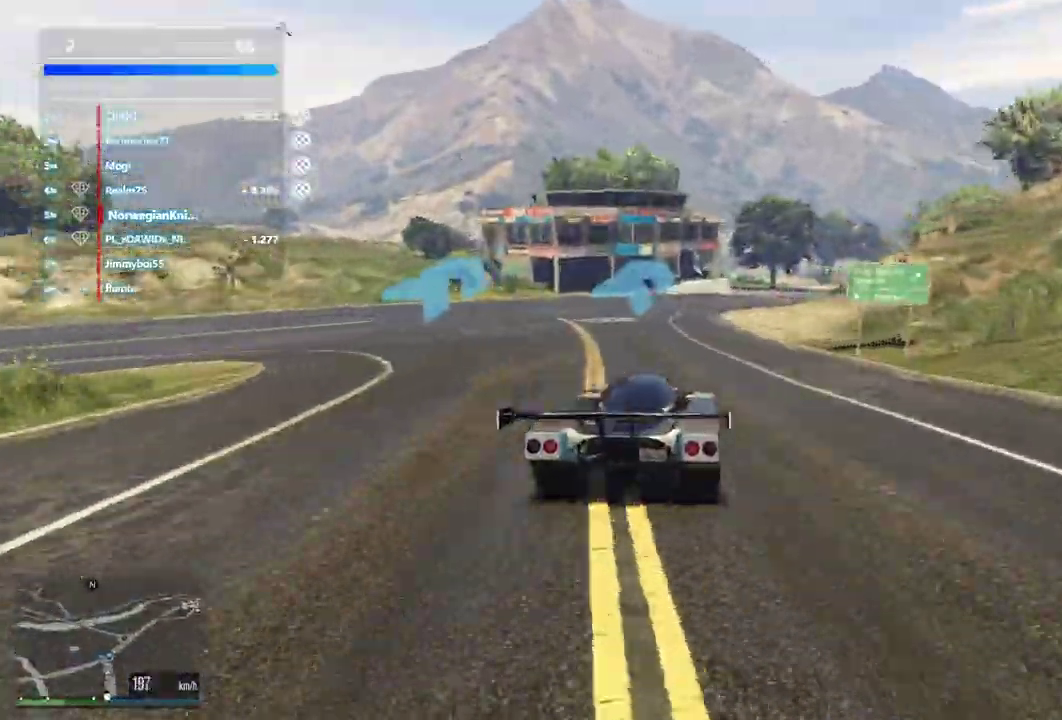
{"dt_ms": 300, "buttons": [], "left_stick": "center", "right_stick": "center", "events": [[200, "L2", "up"], [200, "left_stick", "center"]]}
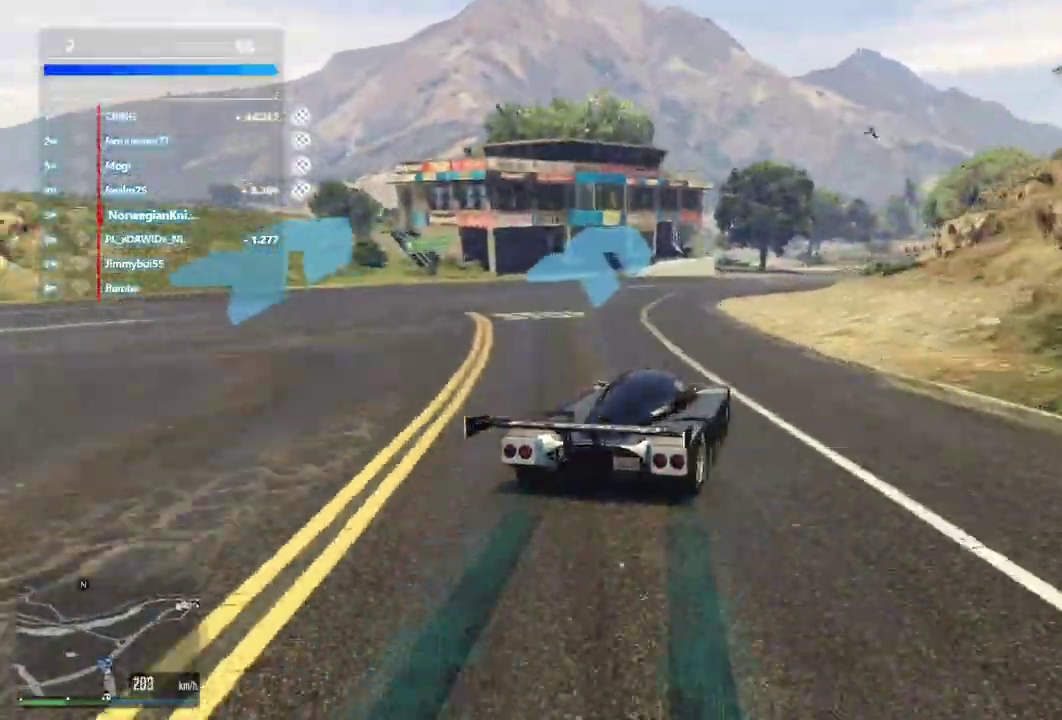
{"dt_ms": 600, "buttons": [], "left_stick": "center", "right_stick": "center", "events": [[333, "left_stick", "down-right"], [600, "left_stick", "center"]]}
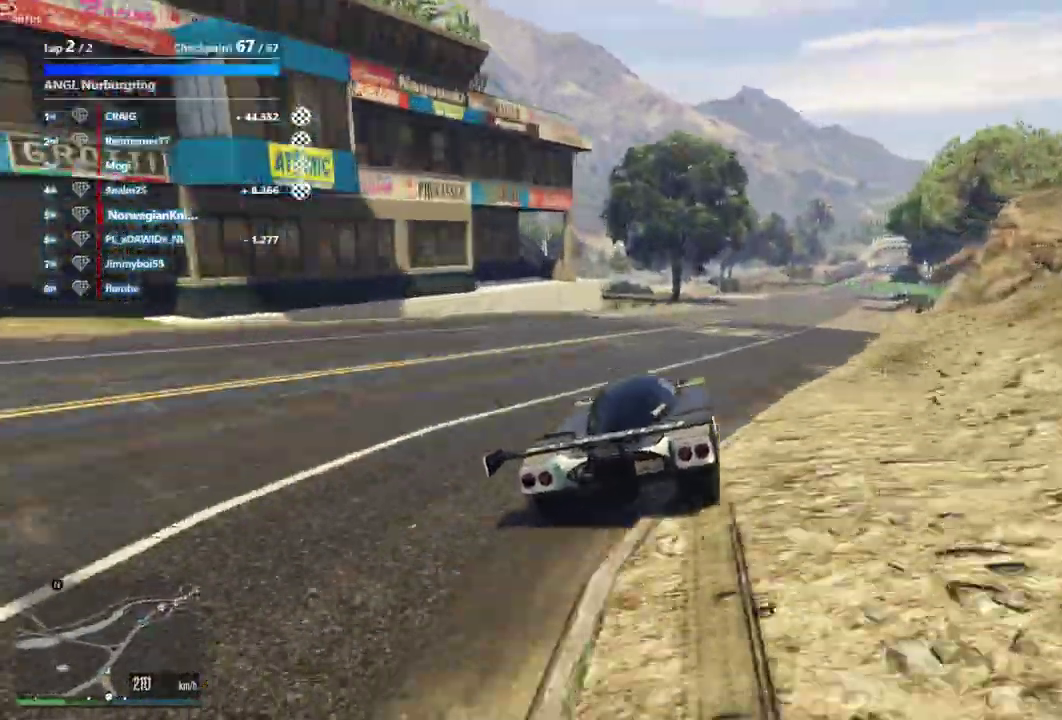
{"dt_ms": 400, "buttons": [], "left_stick": "center", "right_stick": "center", "events": []}
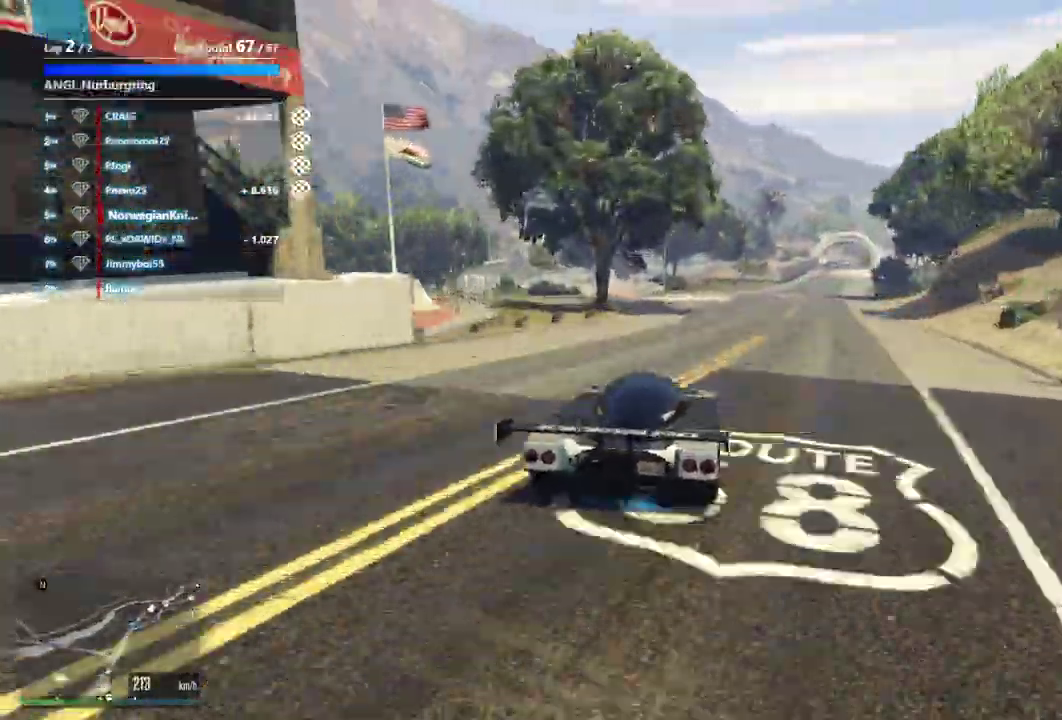
{"dt_ms": 500, "buttons": [], "left_stick": "center", "right_stick": "center", "events": [[167, "left_stick", "down-right"], [267, "left_stick", "center"]]}
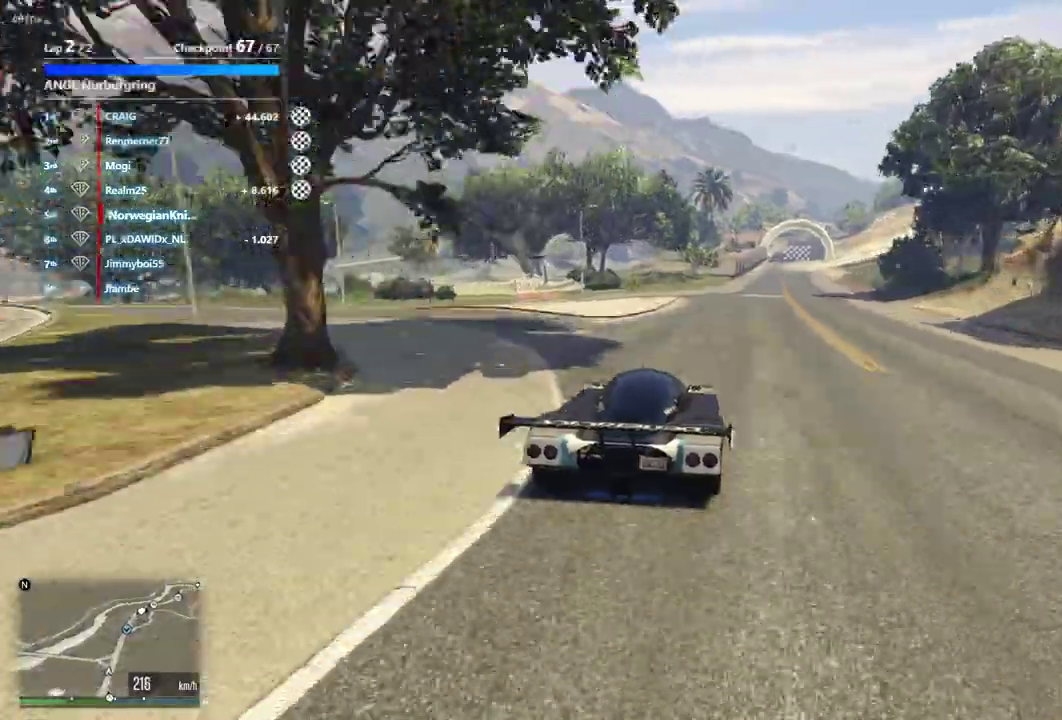
{"dt_ms": 500, "buttons": [], "left_stick": "down-right", "right_stick": "center", "events": [[67, "left_stick", "right"], [133, "left_stick", "center"], [467, "left_stick", "down-right"]]}
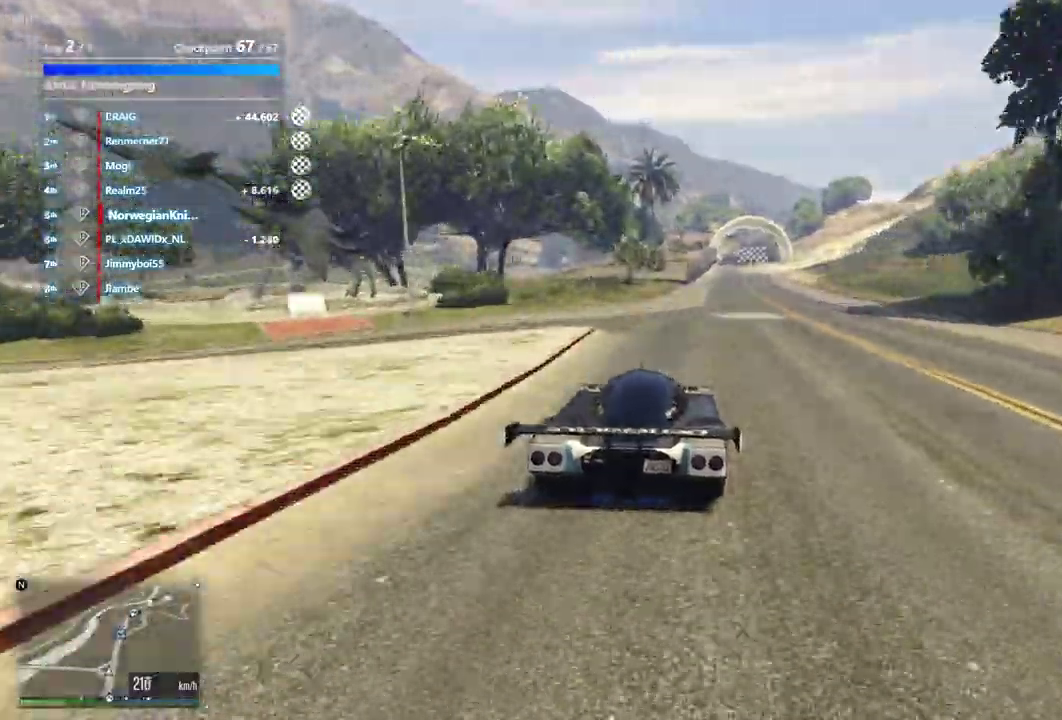
{"dt_ms": 400, "buttons": [], "left_stick": "center", "right_stick": "center", "events": [[100, "left_stick", "center"]]}
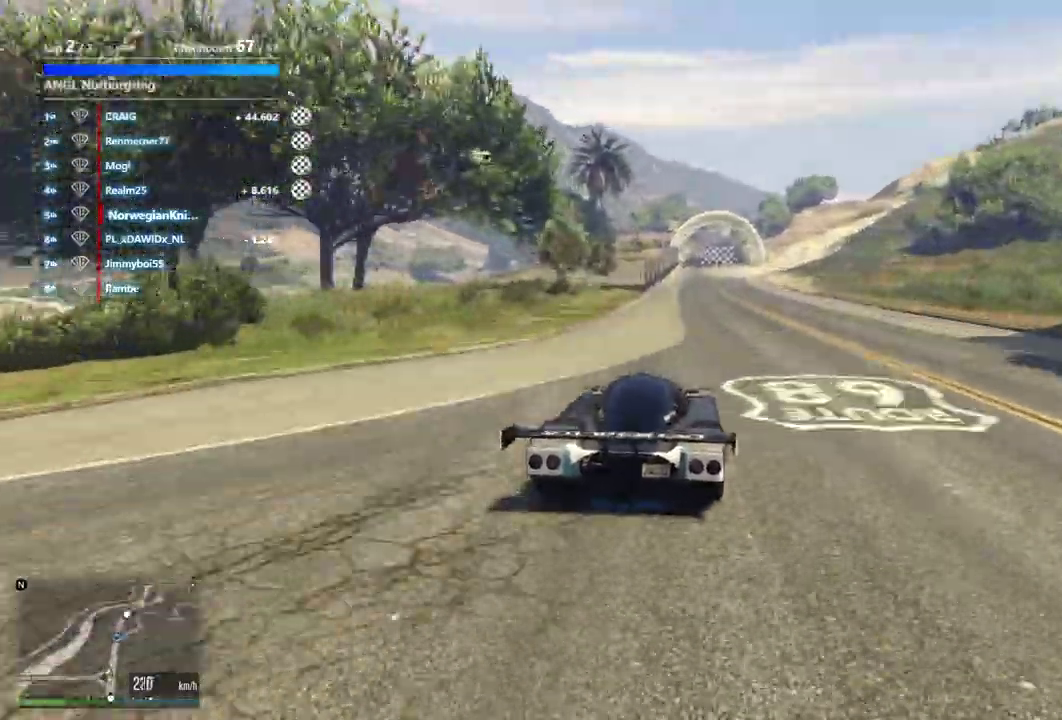
{"dt_ms": 600, "buttons": [], "left_stick": "center", "right_stick": "center", "events": []}
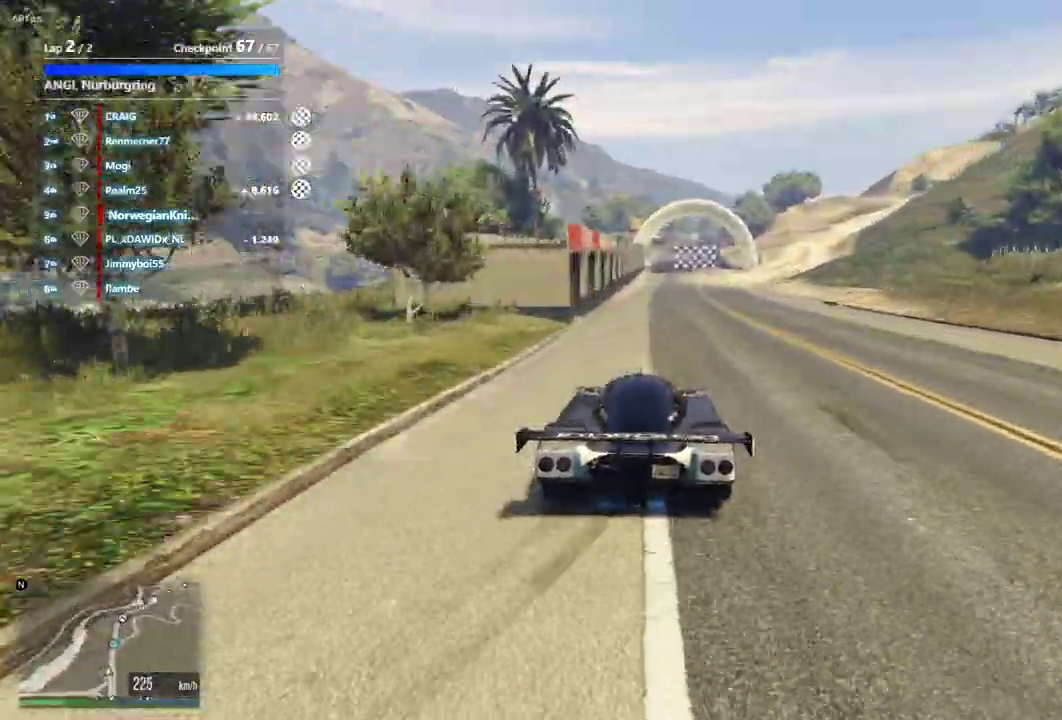
{"dt_ms": 300, "buttons": [], "left_stick": "center", "right_stick": "center", "events": []}
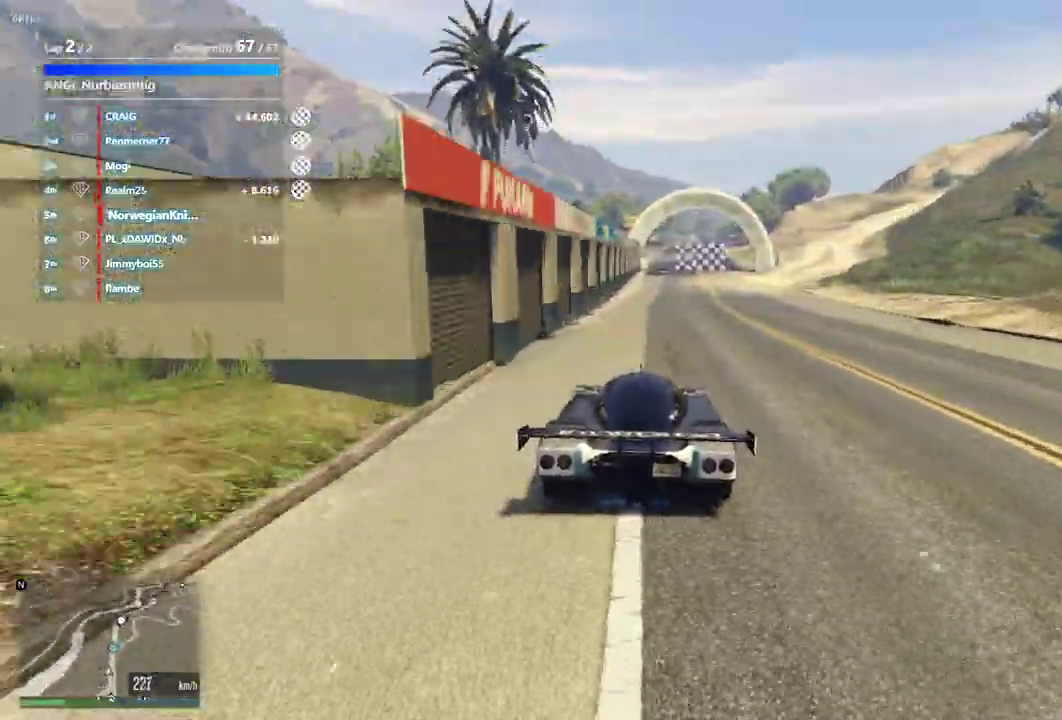
{"dt_ms": 900, "buttons": [], "left_stick": "center", "right_stick": "center", "events": []}
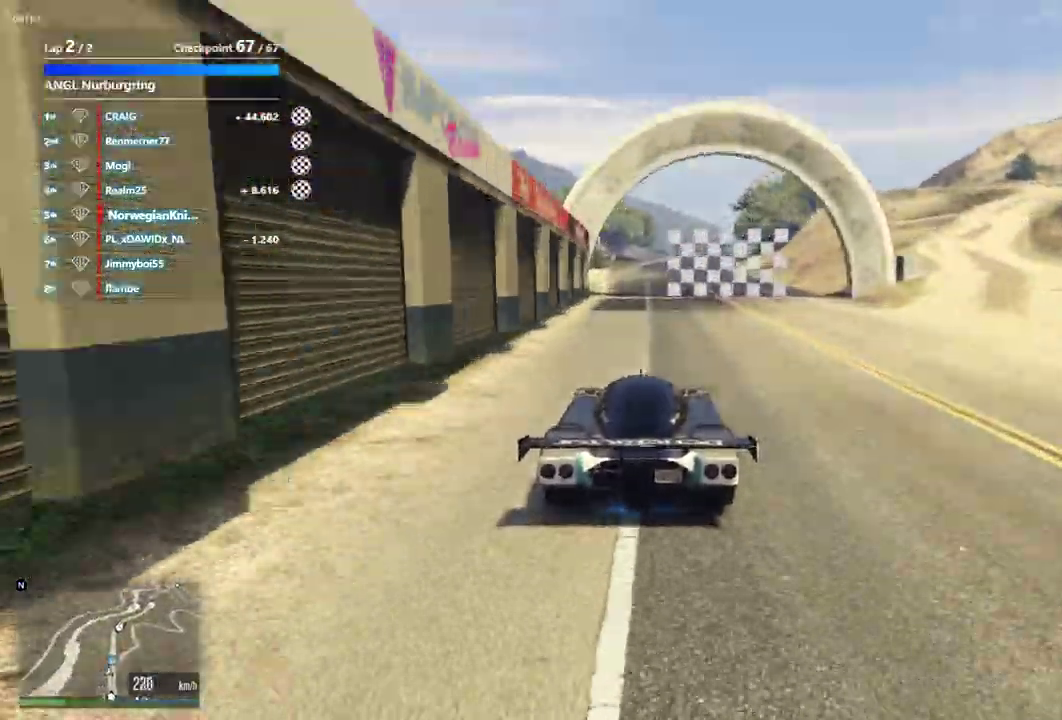
{"dt_ms": 300, "buttons": [], "left_stick": "center", "right_stick": "center", "events": [[133, "left_stick", "right"], [200, "left_stick", "center"]]}
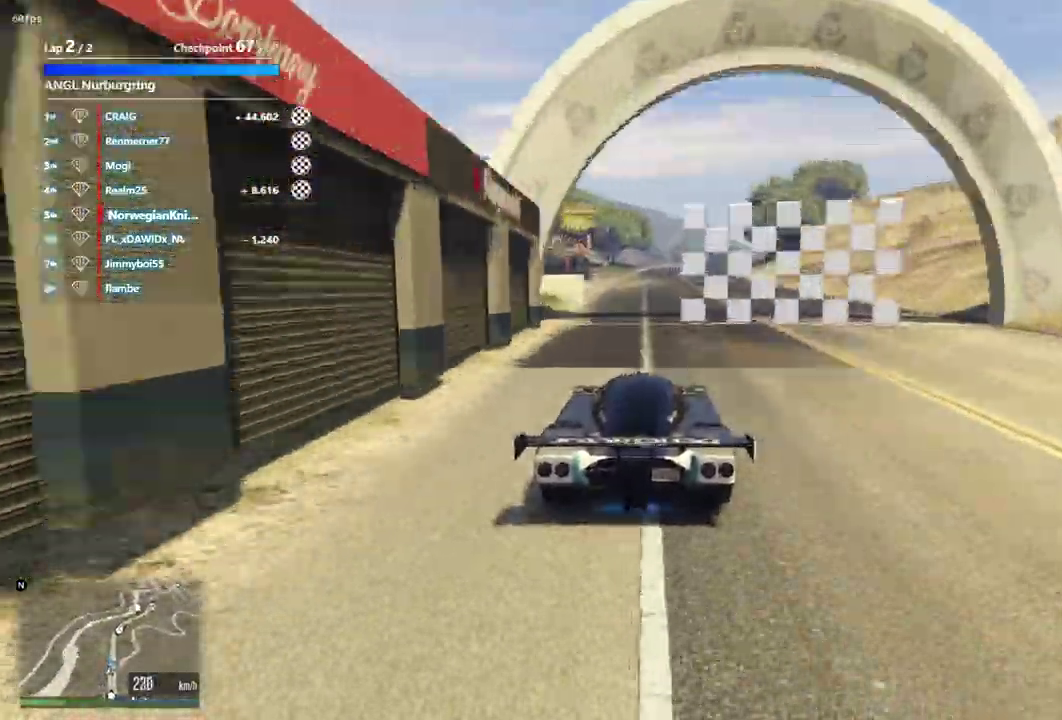
{"dt_ms": 600, "buttons": [], "left_stick": "center", "right_stick": "center"}
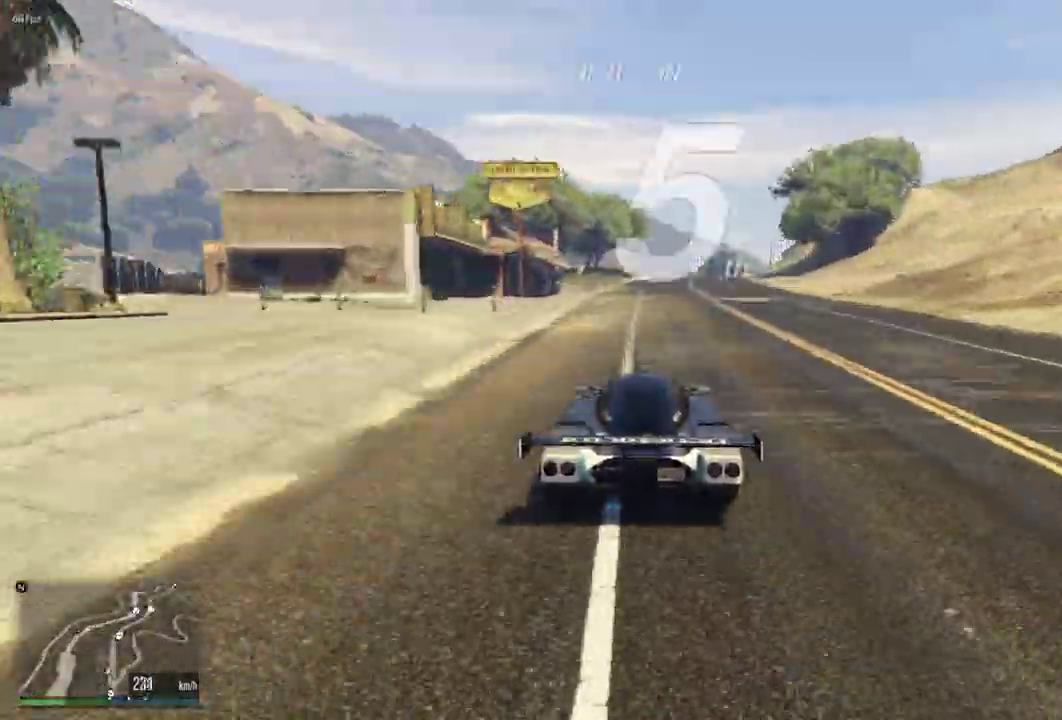
{"dt_ms": 400, "buttons": [], "left_stick": "center", "right_stick": "center"}
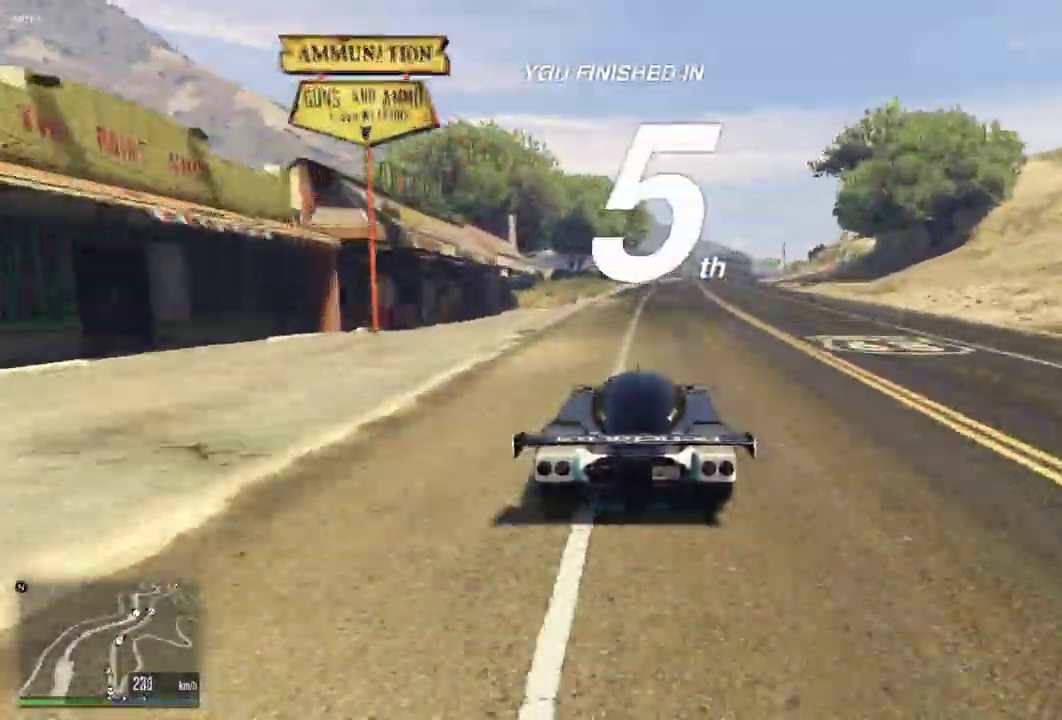
{"dt_ms": 500, "buttons": [], "left_stick": "down-right", "right_stick": "center", "events": [[67, "left_stick", "right"], [233, "left_stick", "center"], [433, "left_stick", "down-right"]]}
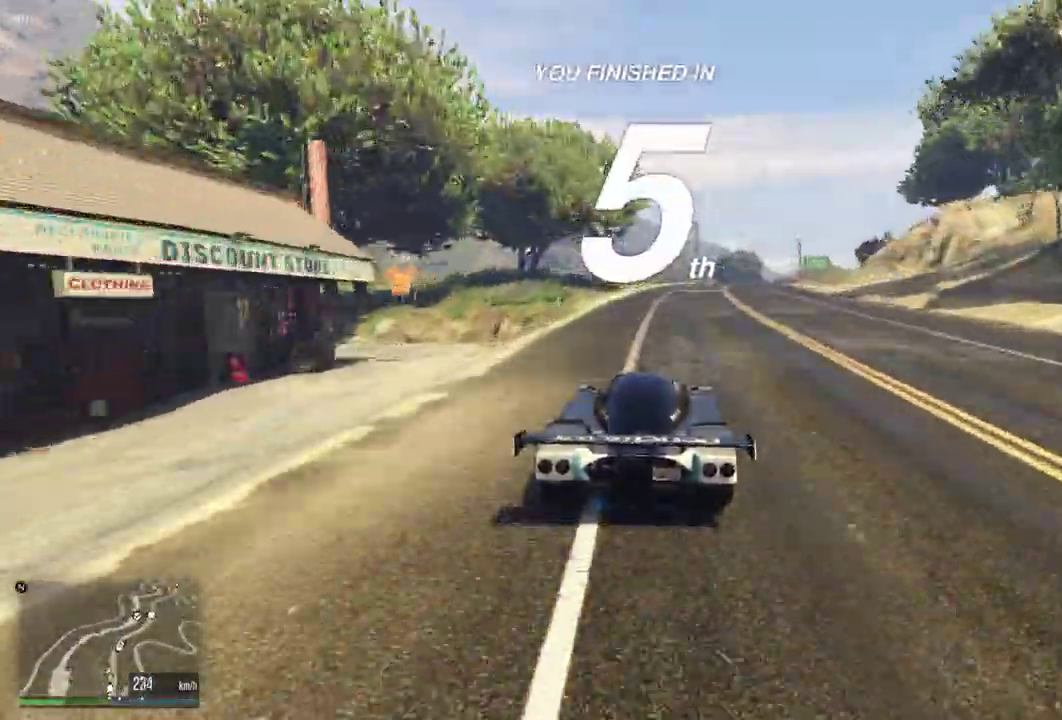
{"dt_ms": 500, "buttons": [], "left_stick": "center", "right_stick": "center", "events": [[100, "left_stick", "center"], [200, "left_stick", "right"], [333, "left_stick", "center"]]}
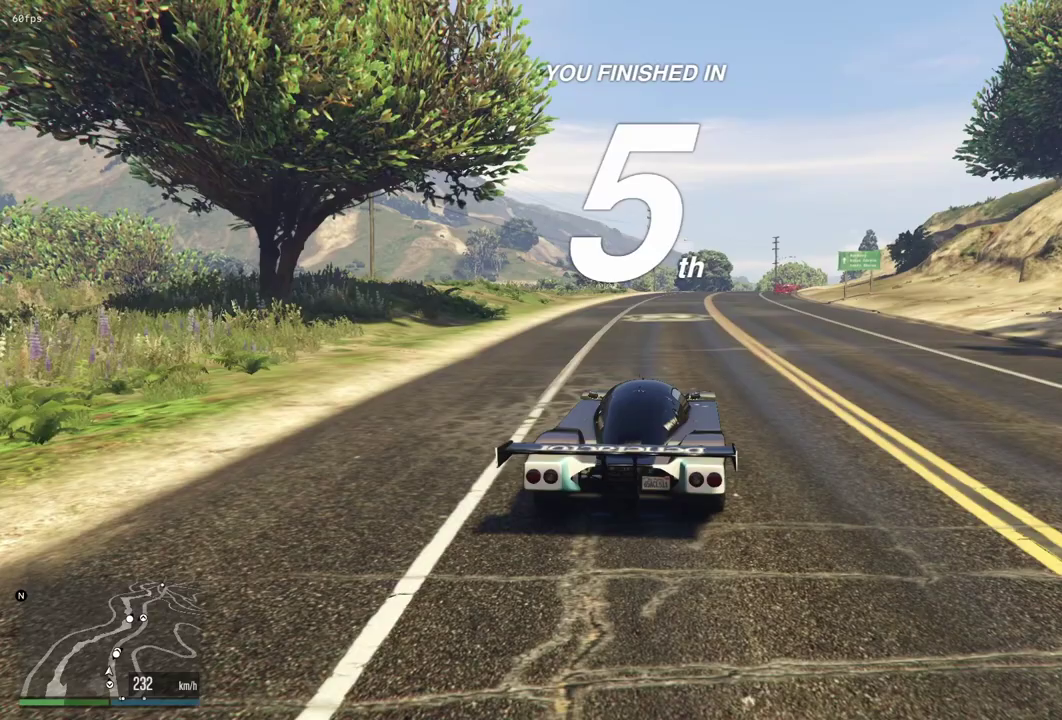
{"dt_ms": 400, "buttons": [], "left_stick": "down-right", "right_stick": "center", "events": [[33, "left_stick", "down-right"], [167, "left_stick", "up-left"], [233, "left_stick", "center"], [300, "left_stick", "right"], [367, "left_stick", "down-right"]]}
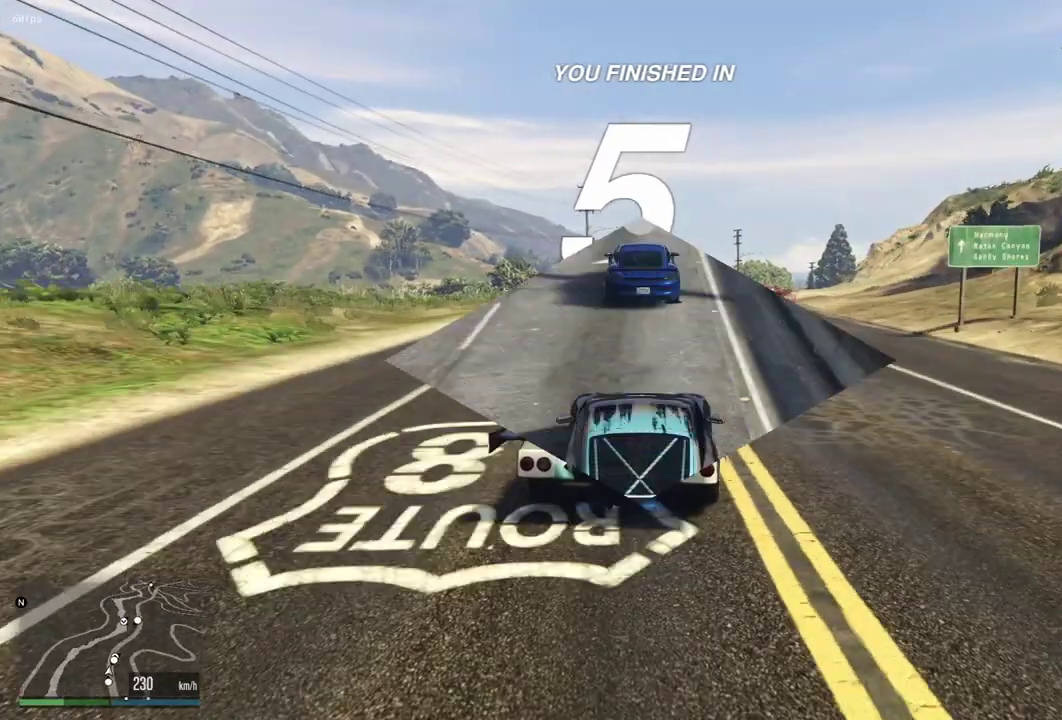
{"dt_ms": 600, "buttons": ["L2"], "left_stick": "center", "right_stick": "center", "events": [[100, "L2", "down"], [533, "left_stick", "center"]]}
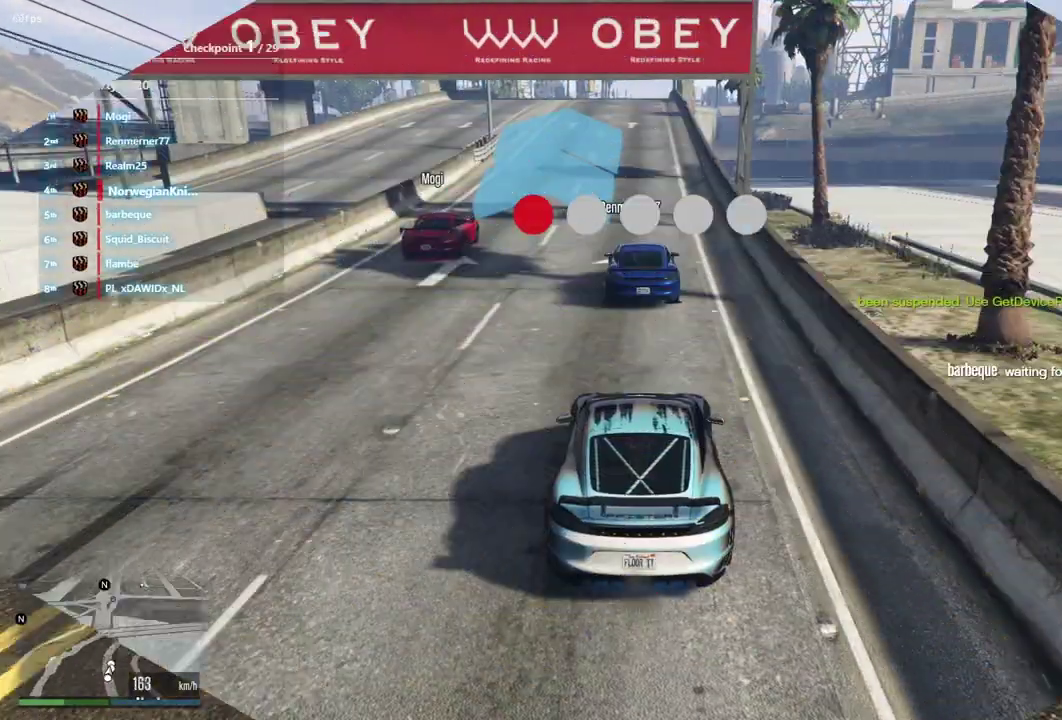
{"dt_ms": 400, "buttons": [], "left_stick": "center", "right_stick": "center", "events": [[67, "L2", "up"]]}